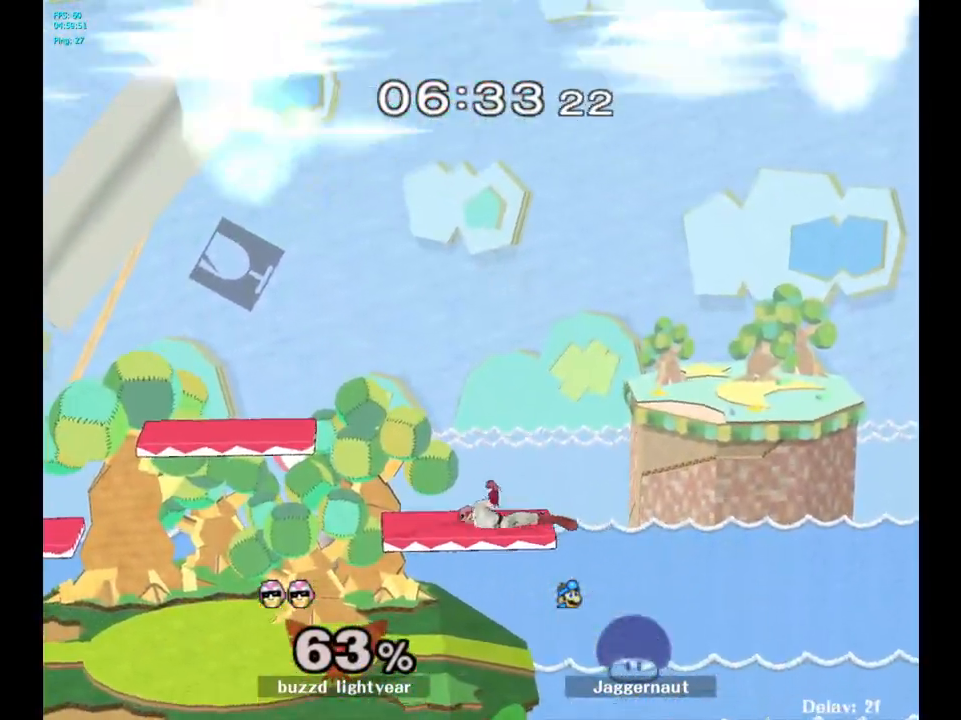
Gameplay with a controller (Nintendo layout); each line is a JSON object with the inputs held at the frame after it. "events" lists button and stick changes between this image and that frame as [ms after this image, input, new state], when the widget could be followed in between. Not read: L3 R3.
{"buttons": [], "left_stick": "center", "right_stick": "center", "events": []}
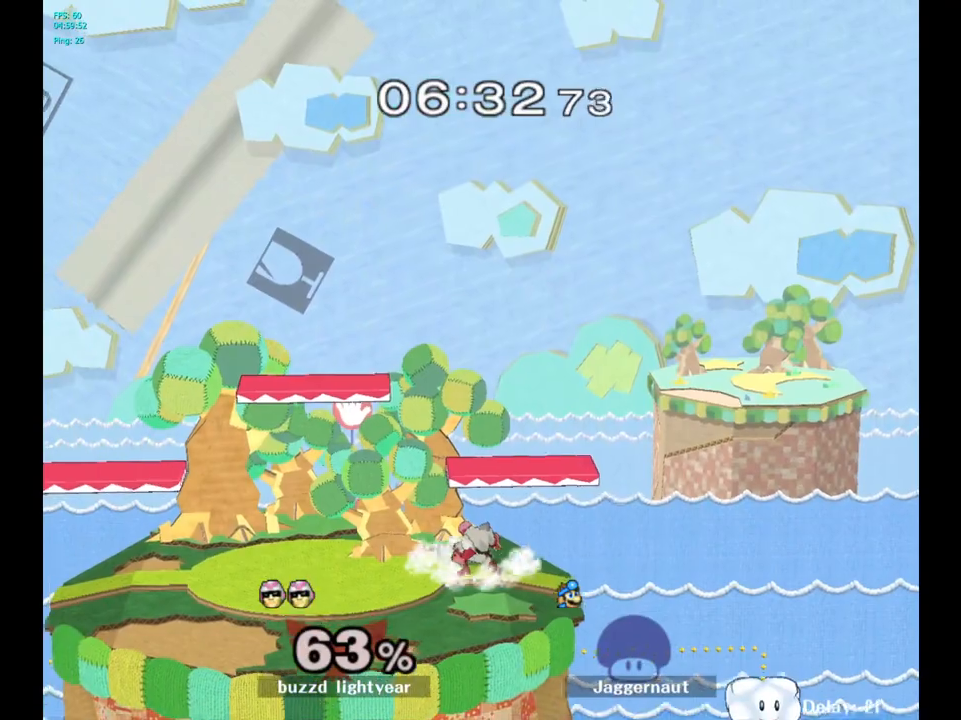
{"buttons": [], "left_stick": "right", "right_stick": "center", "events": [[200, "left_stick", "right"]]}
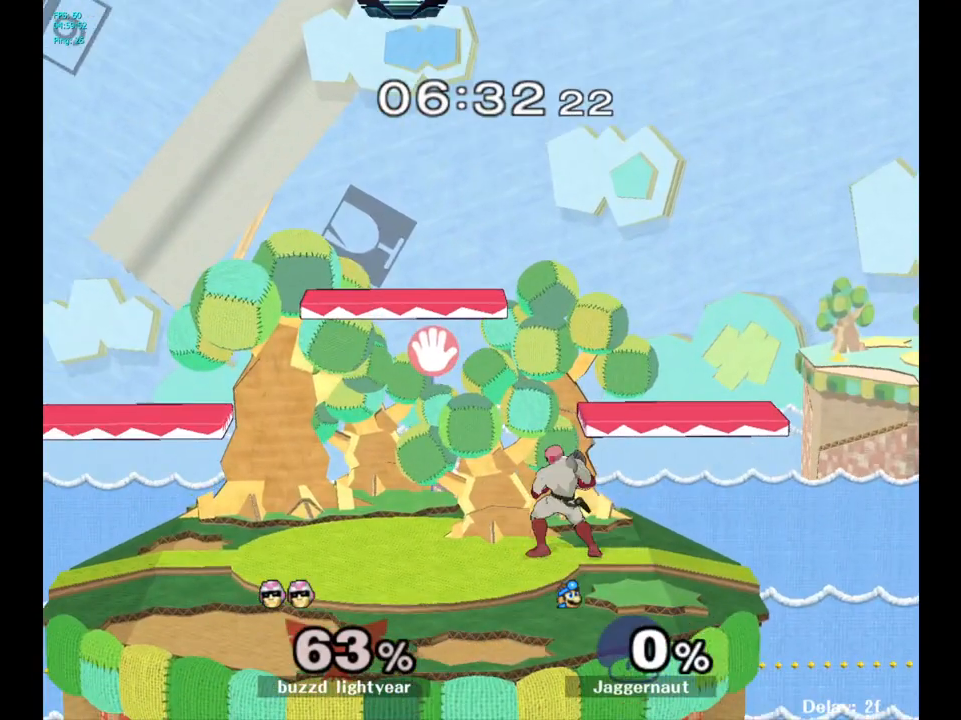
{"buttons": [], "left_stick": "right", "right_stick": "center", "events": []}
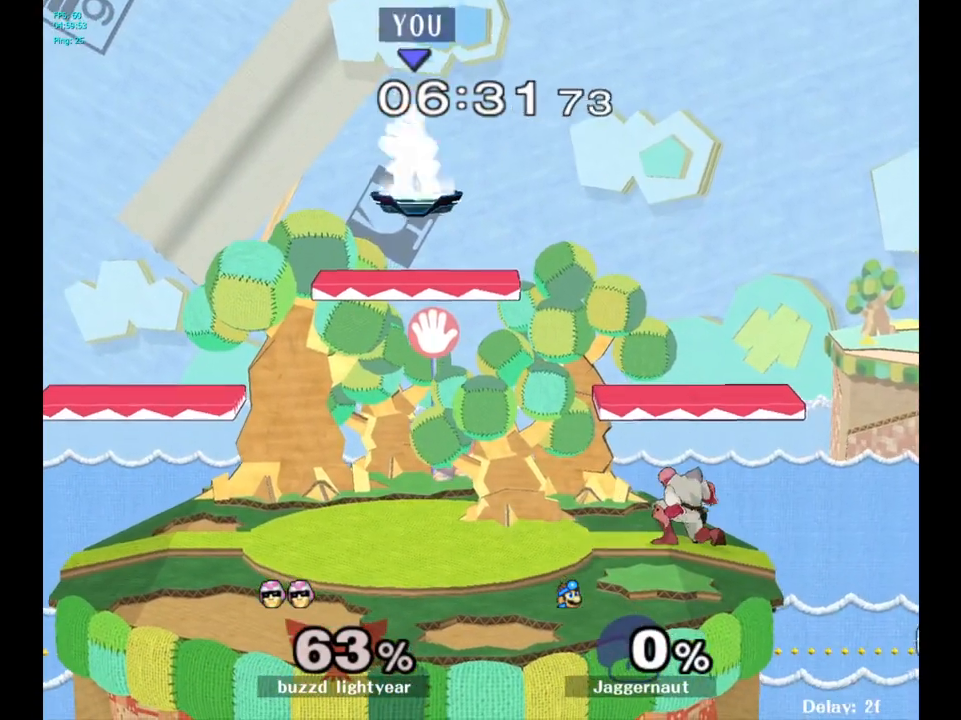
{"buttons": ["Y"], "left_stick": "right", "right_stick": "center", "events": [[67, "left_stick", "down-right"], [367, "left_stick", "right"], [383, "Y", "down"]]}
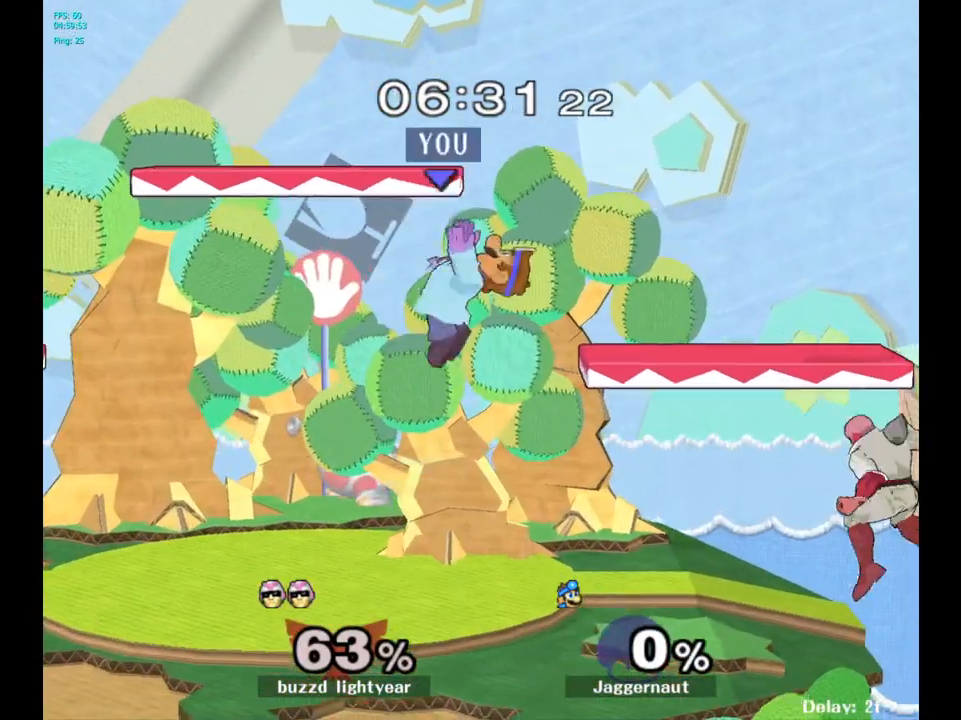
{"buttons": ["R1"], "left_stick": "down-left", "right_stick": "center", "events": [[50, "Y", "up"], [333, "right_stick", "right"], [383, "left_stick", "down"], [400, "right_stick", "center"], [433, "left_stick", "down-left"], [467, "R1", "down"]]}
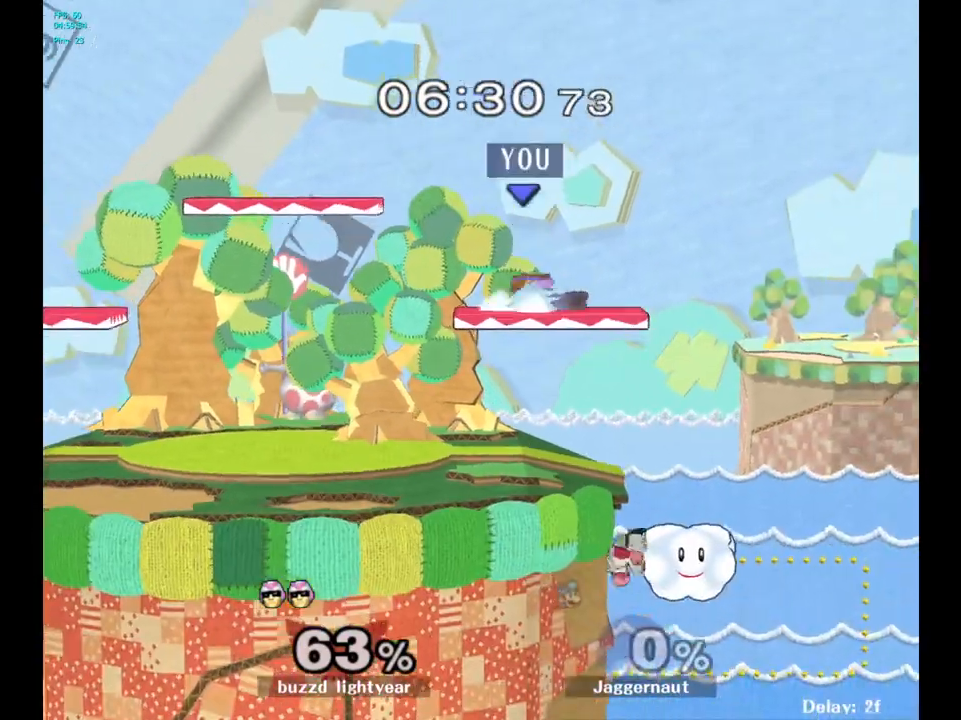
{"buttons": [], "left_stick": "down", "right_stick": "center", "events": [[83, "R1", "up"], [100, "left_stick", "center"], [383, "left_stick", "down"]]}
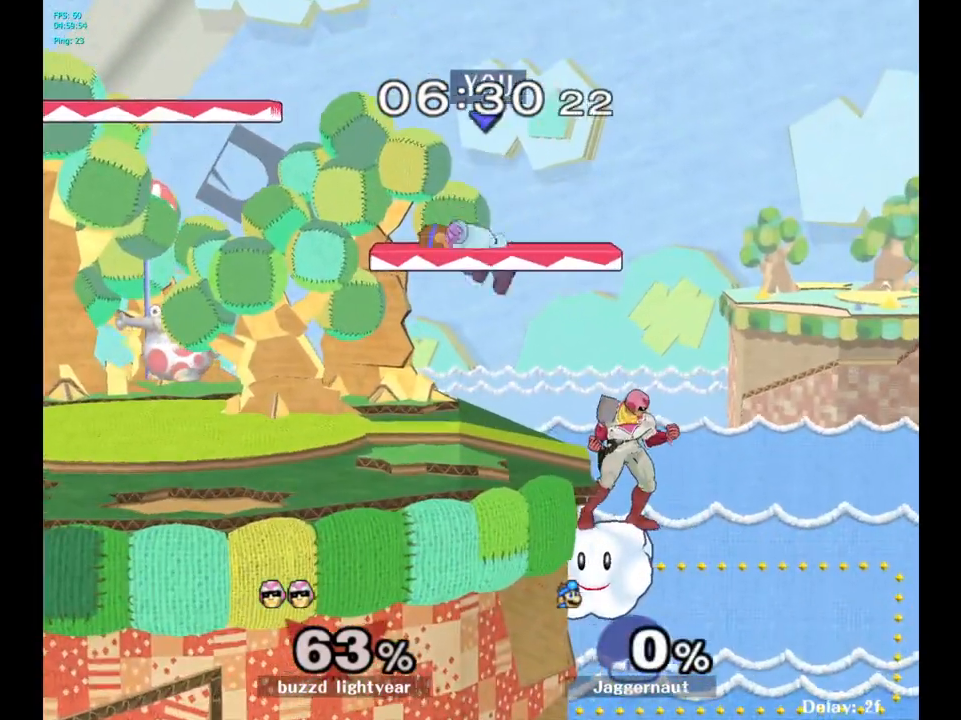
{"buttons": [], "left_stick": "center", "right_stick": "center", "events": [[17, "right_stick", "right"], [33, "left_stick", "right"], [117, "right_stick", "center"], [217, "left_stick", "down"], [250, "R1", "down"], [400, "R1", "up"], [417, "left_stick", "center"]]}
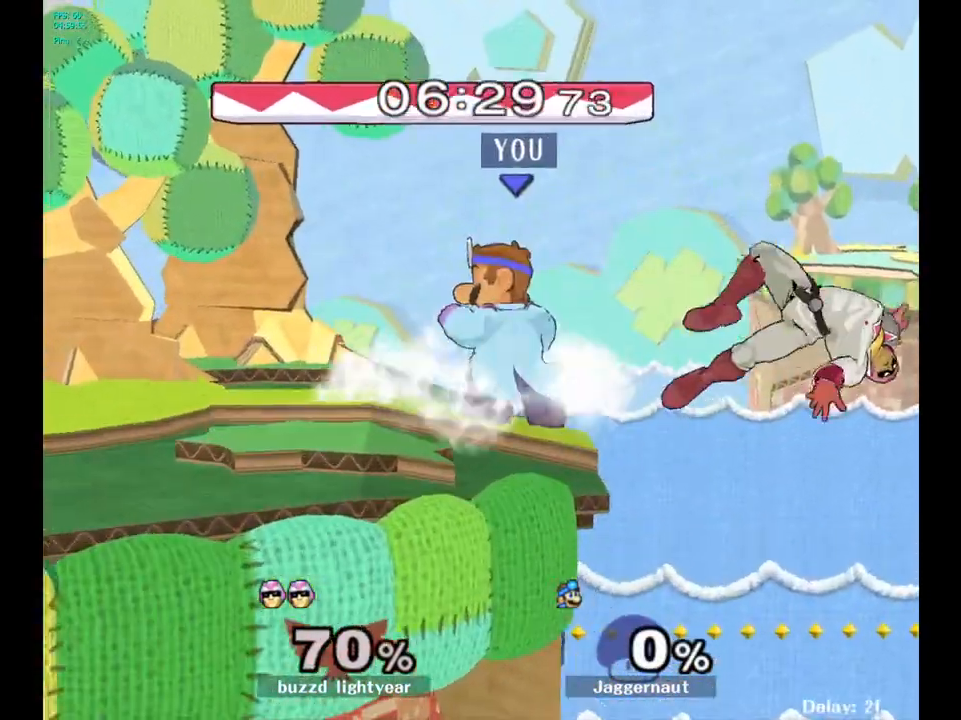
{"buttons": [], "left_stick": "center", "right_stick": "center", "events": [[417, "Y", "down"], [467, "Y", "up"]]}
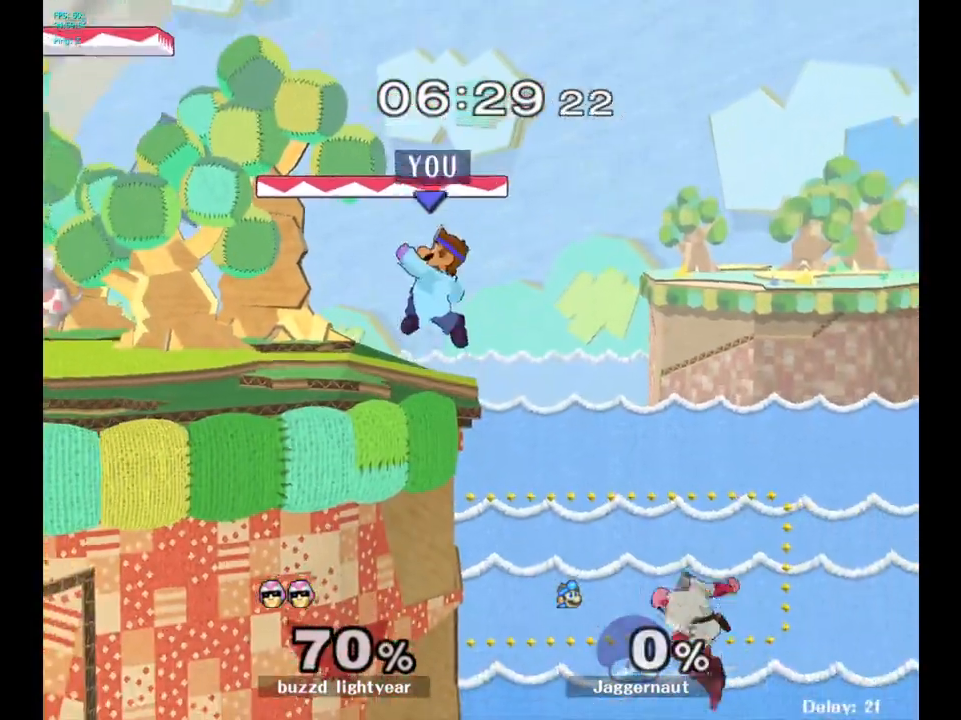
{"buttons": [], "left_stick": "left", "right_stick": "center", "events": [[100, "left_stick", "right"], [350, "left_stick", "center"], [483, "left_stick", "left"]]}
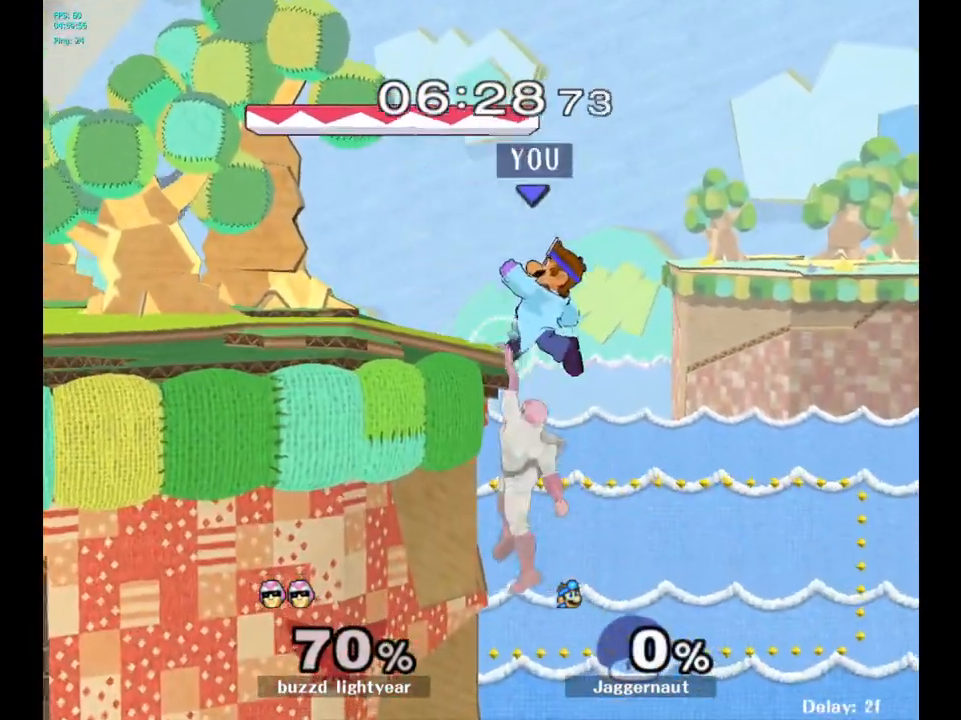
{"buttons": [], "left_stick": "left", "right_stick": "center", "events": [[183, "left_stick", "center"], [500, "left_stick", "left"]]}
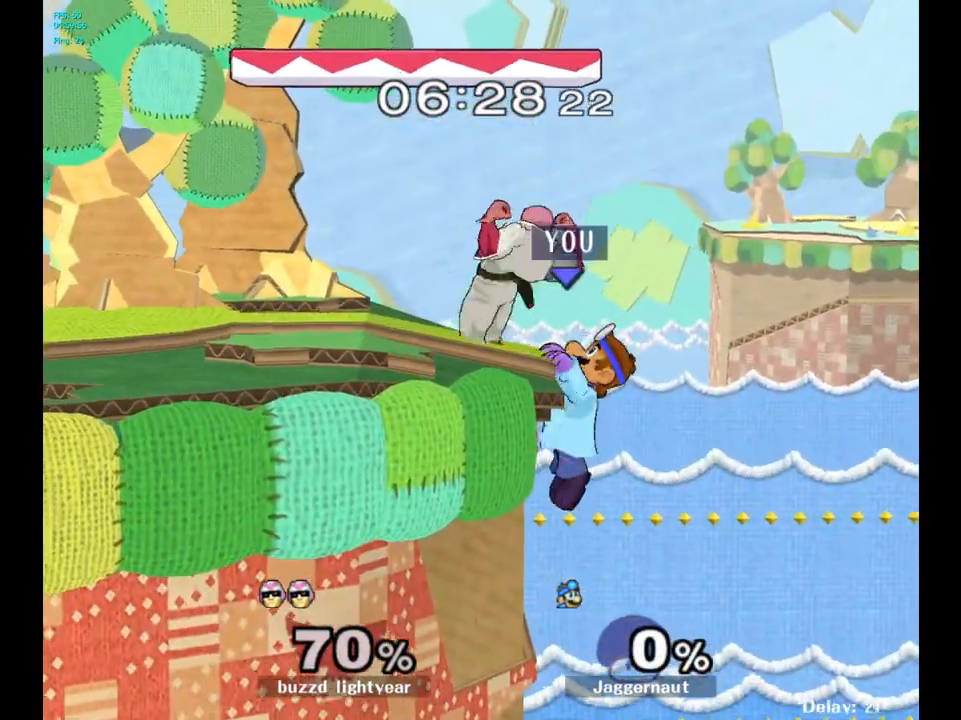
{"buttons": [], "left_stick": "up-left", "right_stick": "center", "events": [[17, "Y", "down"], [117, "A", "down"], [133, "left_stick", "center"], [200, "Y", "up"], [267, "A", "up"], [333, "left_stick", "up-left"]]}
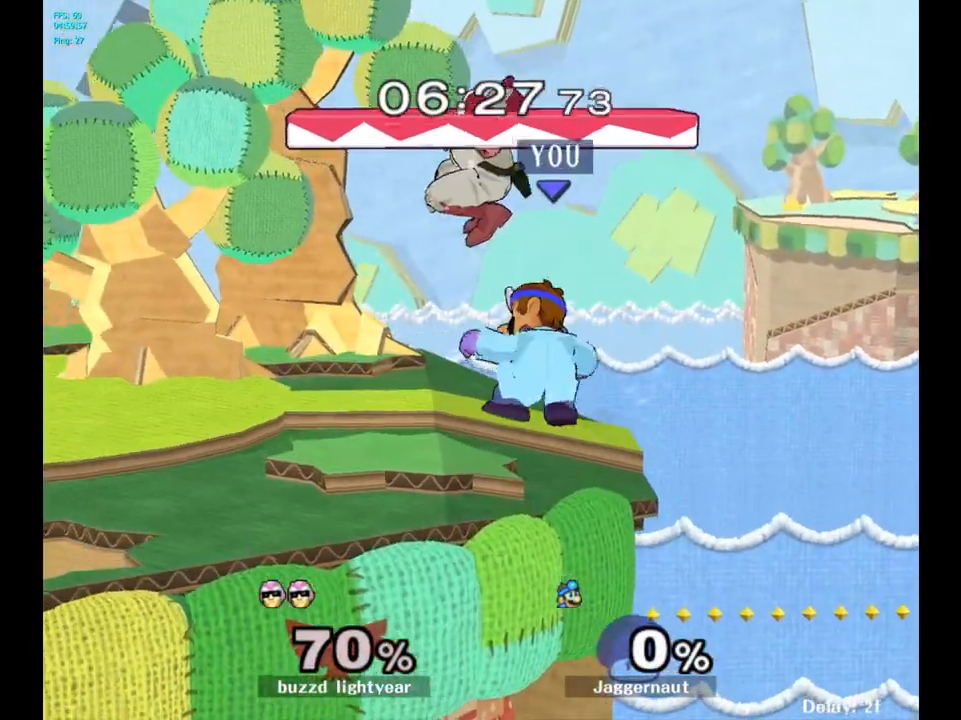
{"buttons": [], "left_stick": "center", "right_stick": "center", "events": [[33, "left_stick", "center"], [283, "A", "down"], [383, "A", "up"]]}
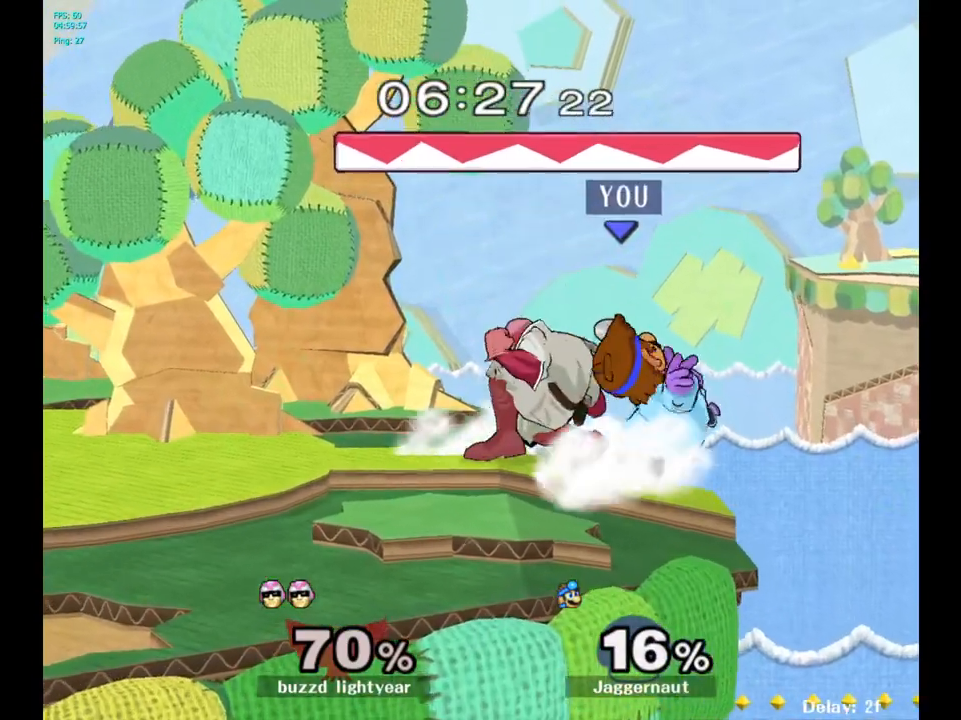
{"buttons": [], "left_stick": "center", "right_stick": "center", "events": [[83, "A", "down"], [183, "A", "up"], [367, "Z", "down"], [483, "Z", "up"]]}
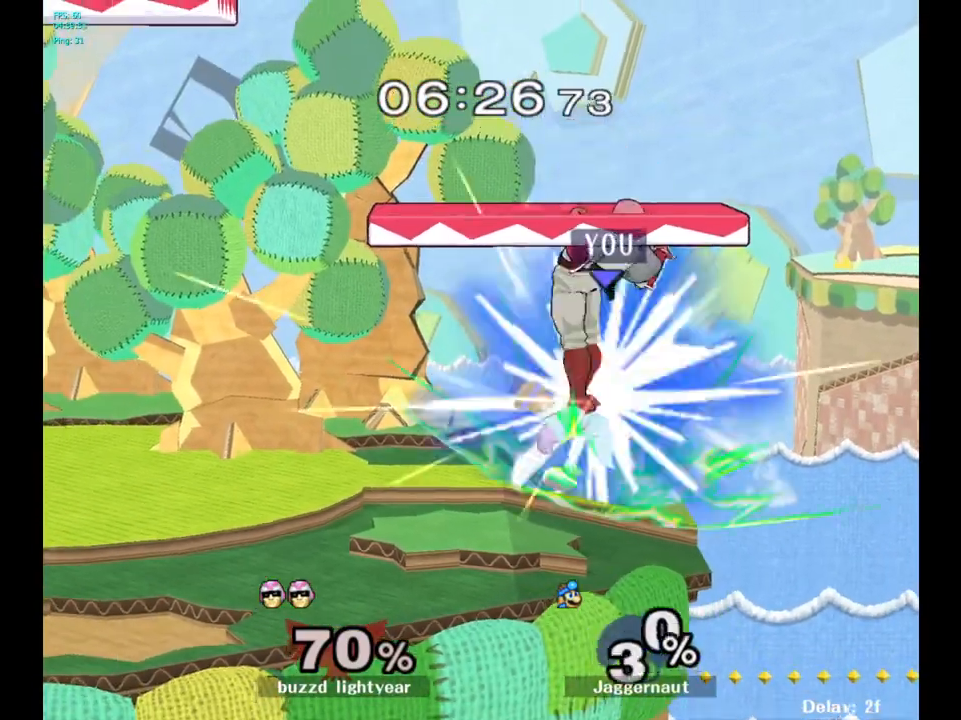
{"buttons": [], "left_stick": "center", "right_stick": "center", "events": []}
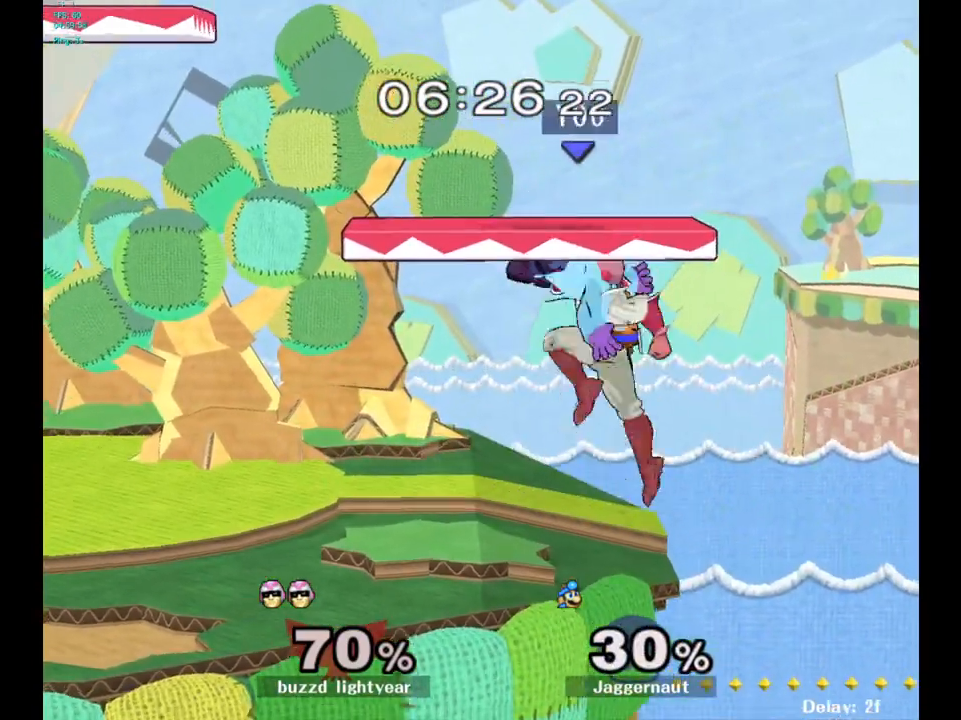
{"buttons": [], "left_stick": "center", "right_stick": "center", "events": [[117, "R1", "down"], [400, "R1", "up"]]}
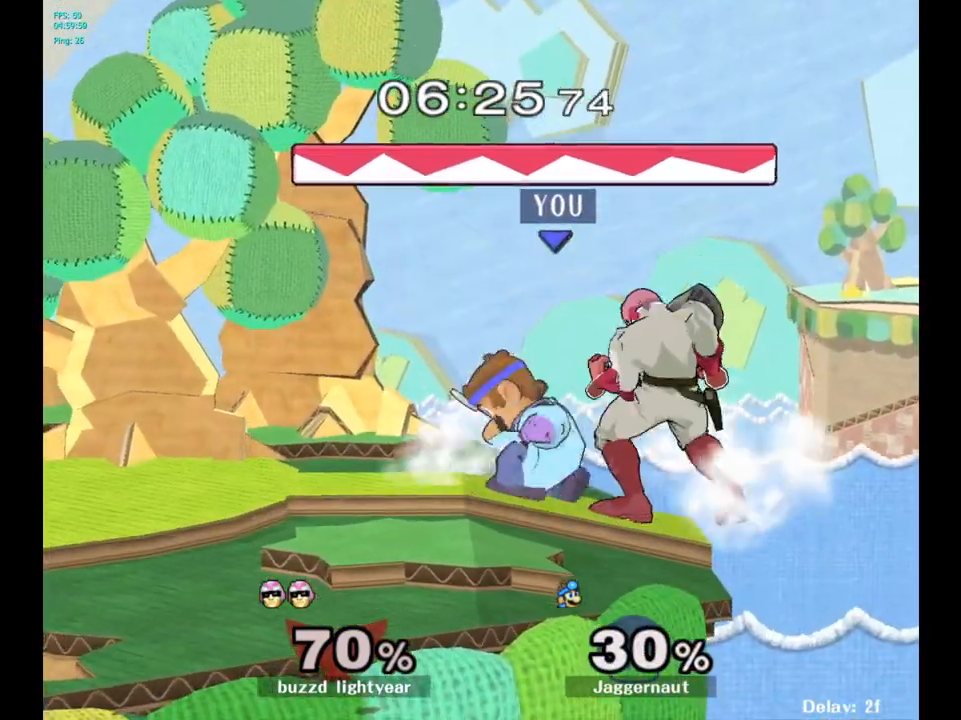
{"buttons": [], "left_stick": "up", "right_stick": "center", "events": [[100, "left_stick", "up"], [233, "A", "down"], [317, "A", "up"]]}
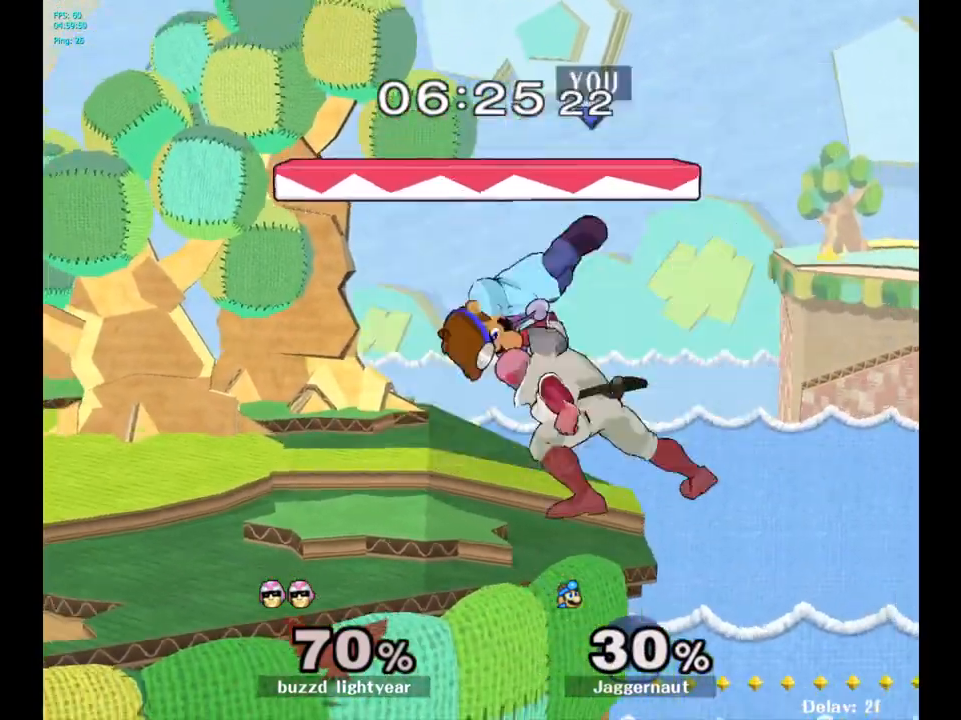
{"buttons": [], "left_stick": "center", "right_stick": "center", "events": [[167, "left_stick", "center"]]}
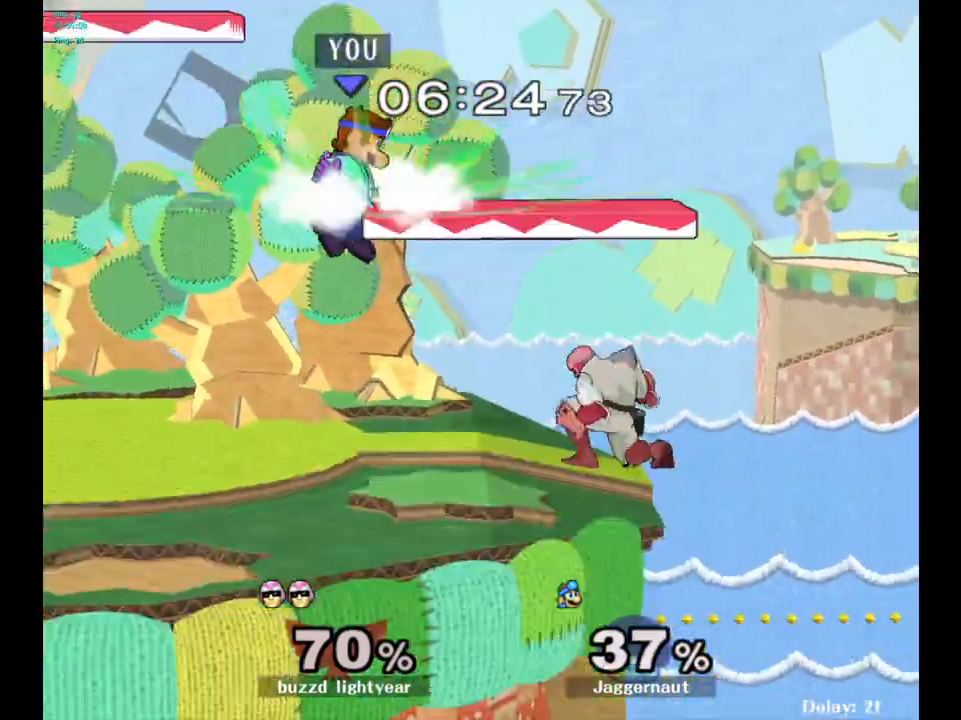
{"buttons": [], "left_stick": "center", "right_stick": "center", "events": [[17, "R1", "down"], [217, "R1", "up"], [417, "A", "down"], [433, "A", "up"]]}
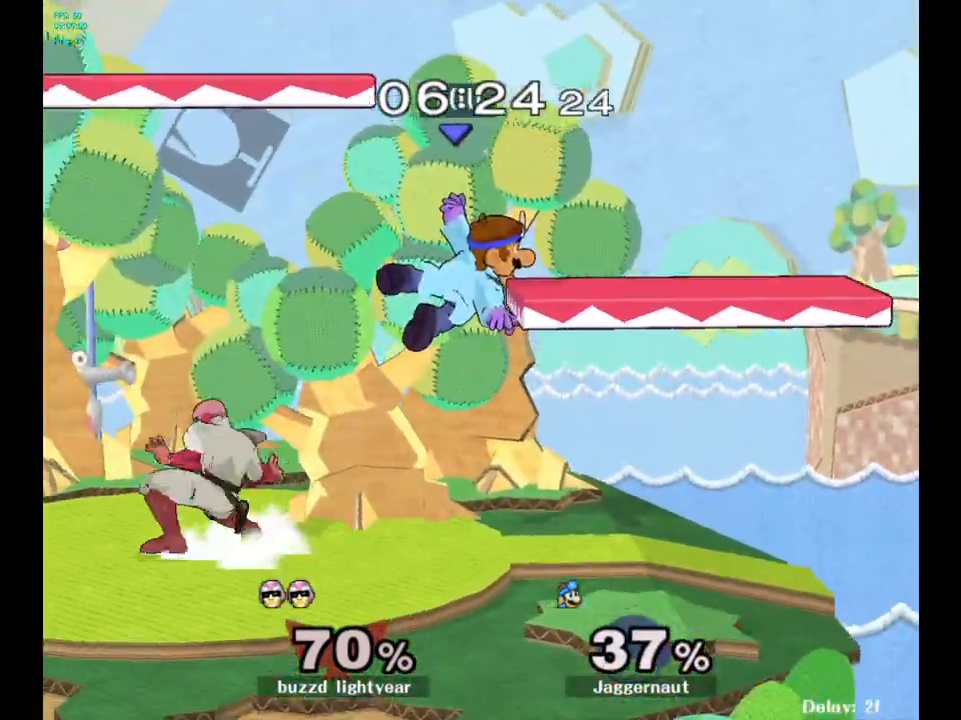
{"buttons": [], "left_stick": "up", "right_stick": "center", "events": [[100, "left_stick", "down"], [300, "left_stick", "center"], [383, "A", "down"], [383, "left_stick", "up"], [467, "A", "up"]]}
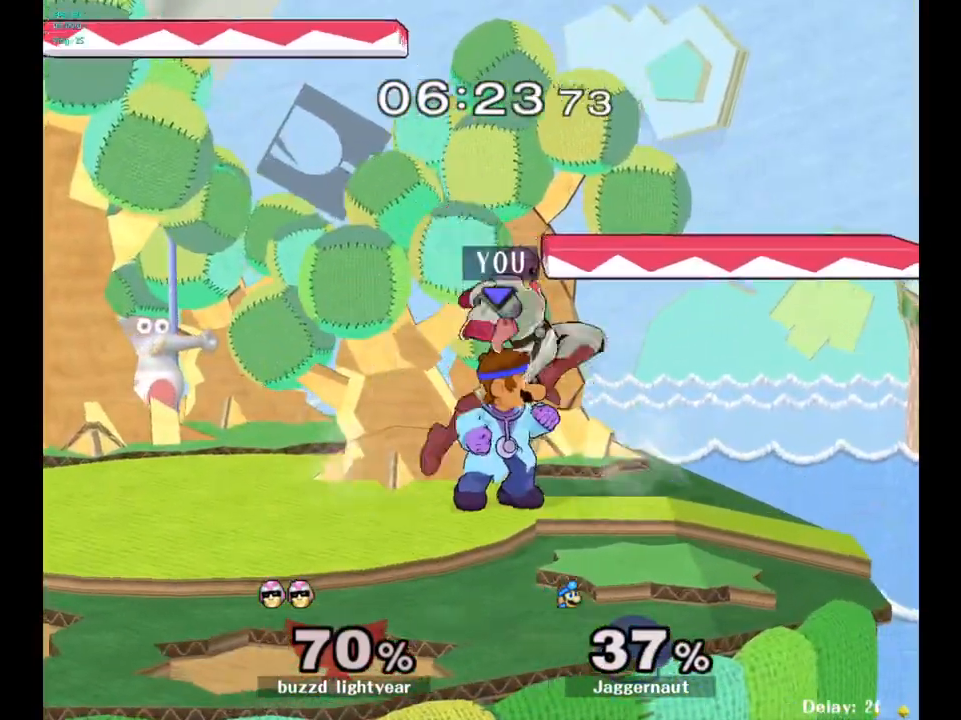
{"buttons": [], "left_stick": "center", "right_stick": "center", "events": [[317, "left_stick", "center"]]}
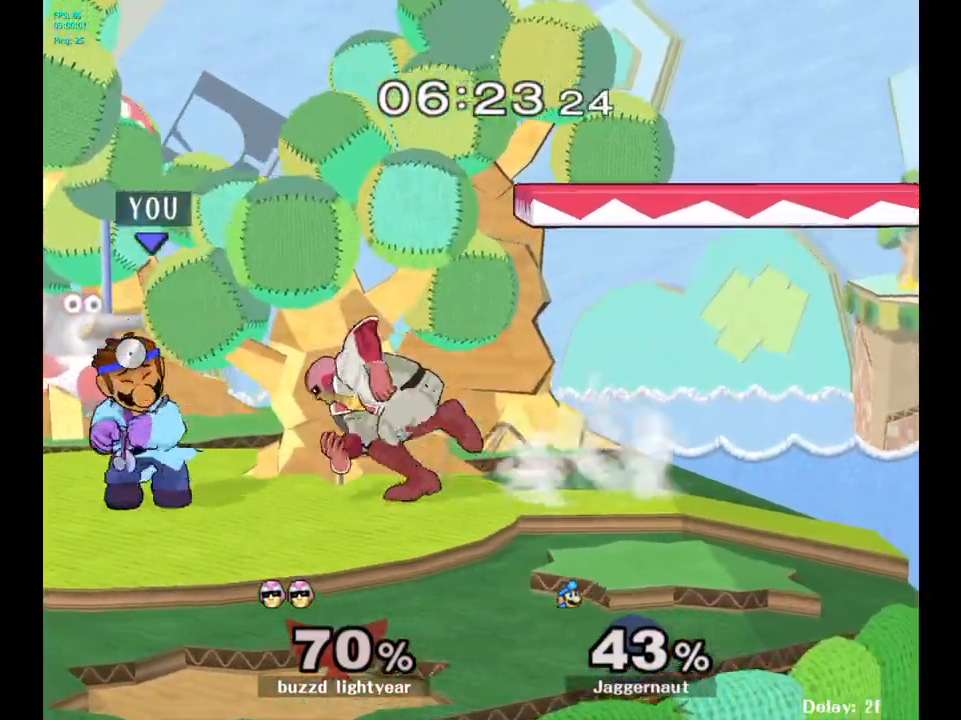
{"buttons": [], "left_stick": "center", "right_stick": "center", "events": [[100, "left_stick", "down-right"], [117, "Y", "down"], [150, "left_stick", "center"], [167, "Y", "up"], [250, "A", "down"], [333, "A", "up"]]}
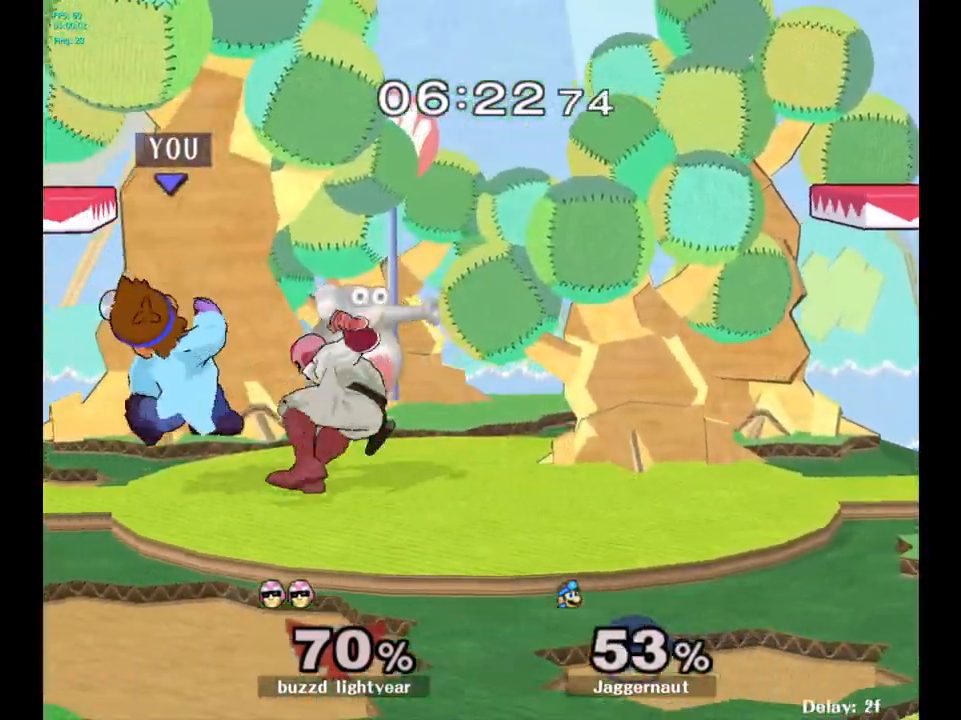
{"buttons": [], "left_stick": "center", "right_stick": "center", "events": [[183, "Y", "down"], [300, "left_stick", "right"], [333, "Y", "up"], [467, "left_stick", "center"]]}
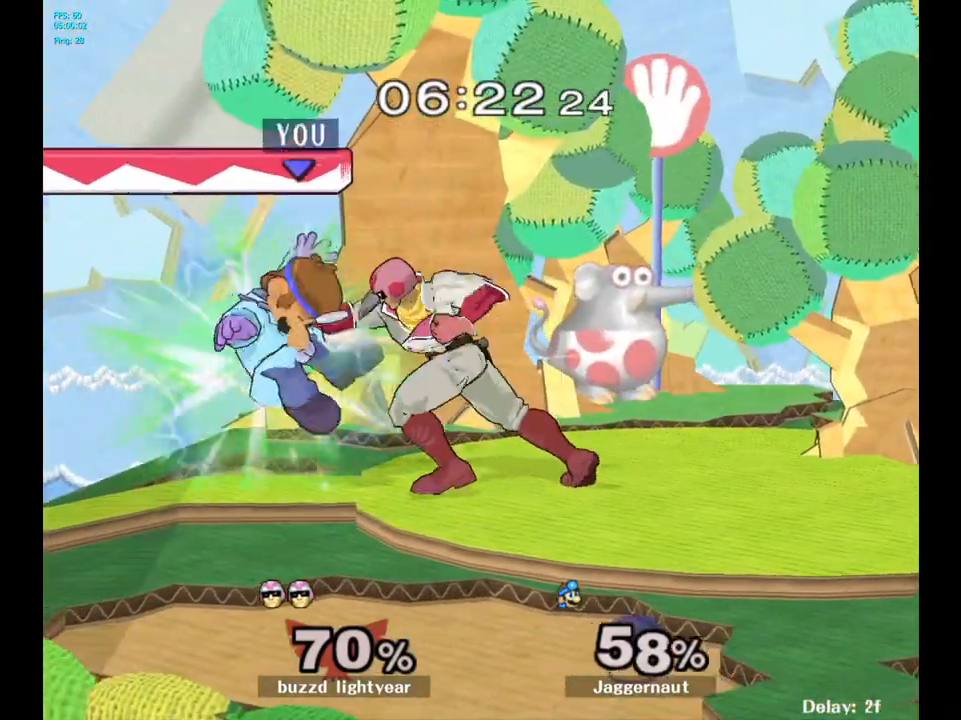
{"buttons": [], "left_stick": "right", "right_stick": "center", "events": [[117, "Y", "down"], [183, "Y", "up"], [433, "left_stick", "right"]]}
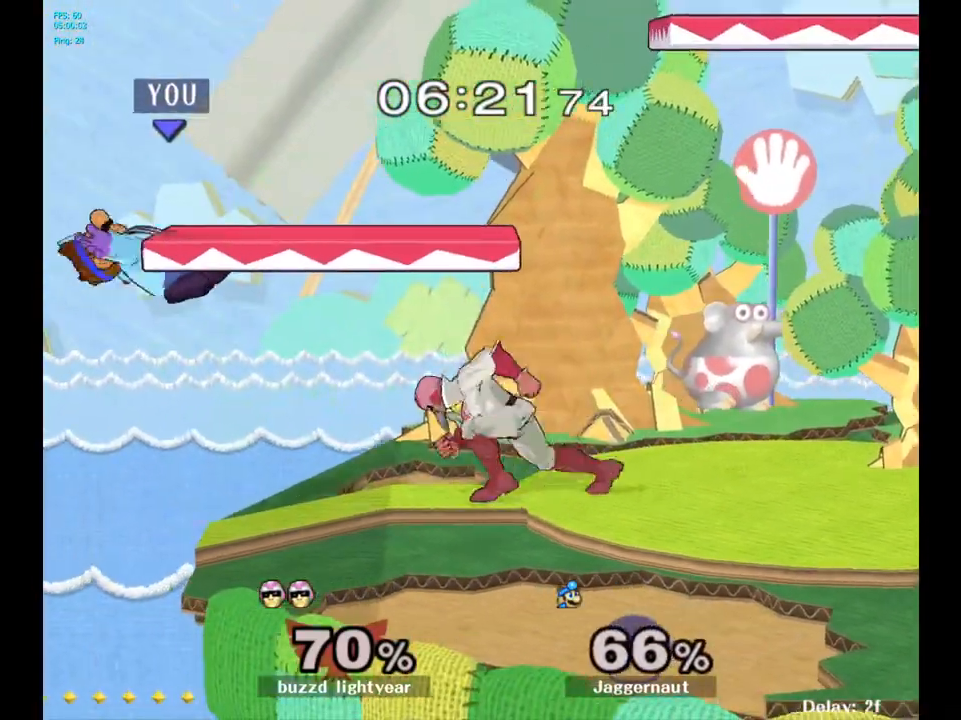
{"buttons": [], "left_stick": "right", "right_stick": "center", "events": [[233, "Y", "down"], [400, "Y", "up"]]}
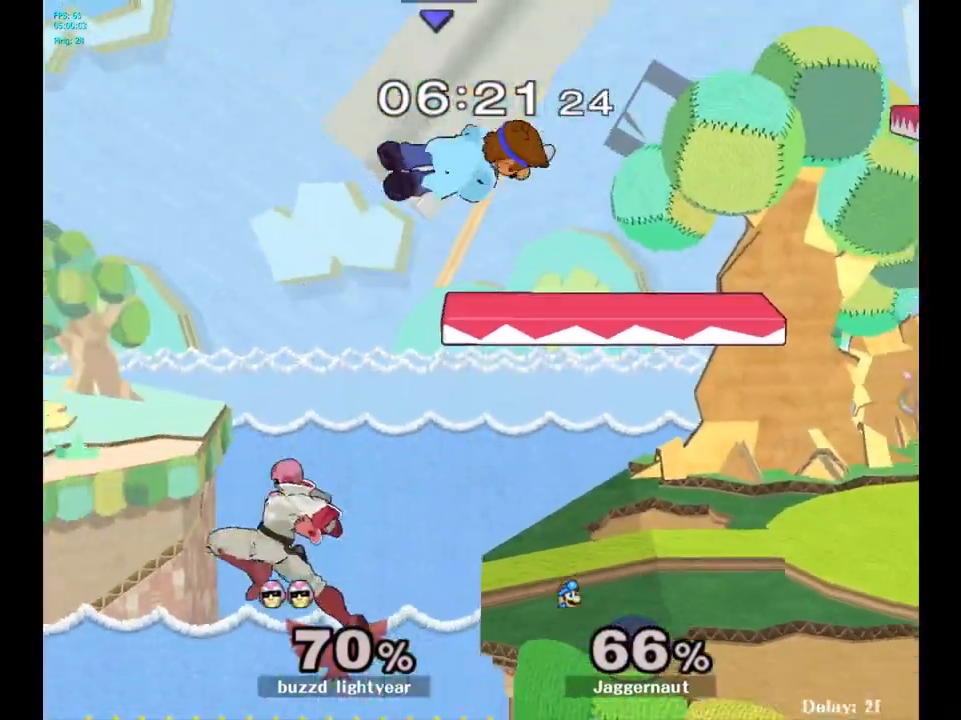
{"buttons": [], "left_stick": "left", "right_stick": "center", "events": [[167, "left_stick", "down"], [450, "left_stick", "left"]]}
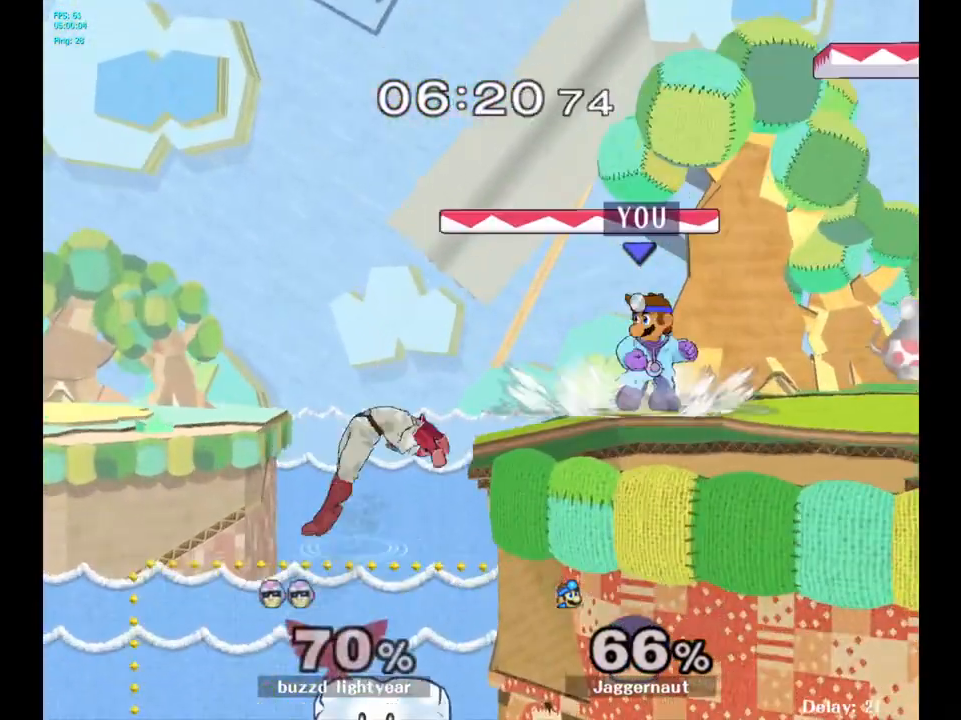
{"buttons": [], "left_stick": "center", "right_stick": "center", "events": [[100, "left_stick", "center"], [183, "A", "down"], [183, "left_stick", "left"], [250, "left_stick", "center"], [267, "A", "up"]]}
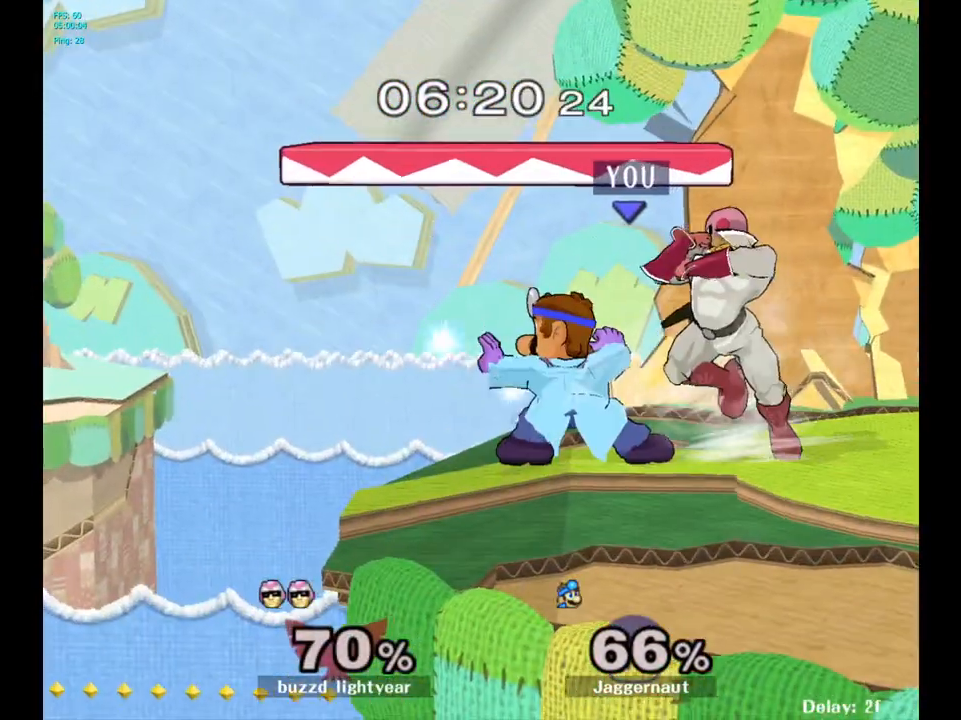
{"buttons": ["Z"], "left_stick": "center", "right_stick": "center", "events": [[400, "left_stick", "right"], [450, "Z", "down"], [450, "left_stick", "center"]]}
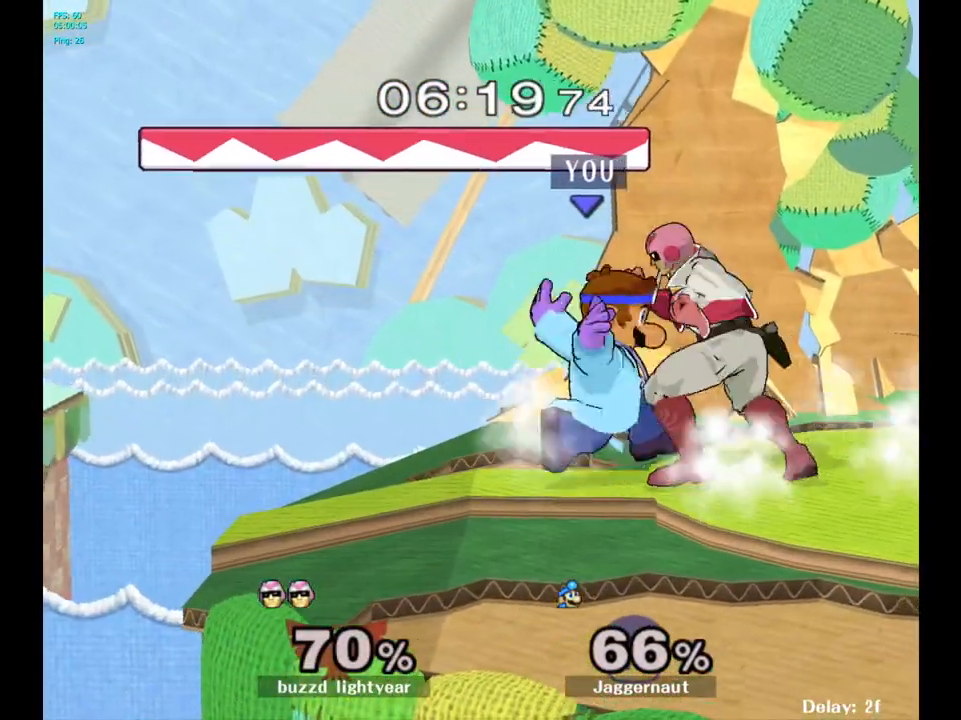
{"buttons": [], "left_stick": "center", "right_stick": "center", "events": [[83, "Z", "up"], [283, "left_stick", "left"], [417, "left_stick", "center"]]}
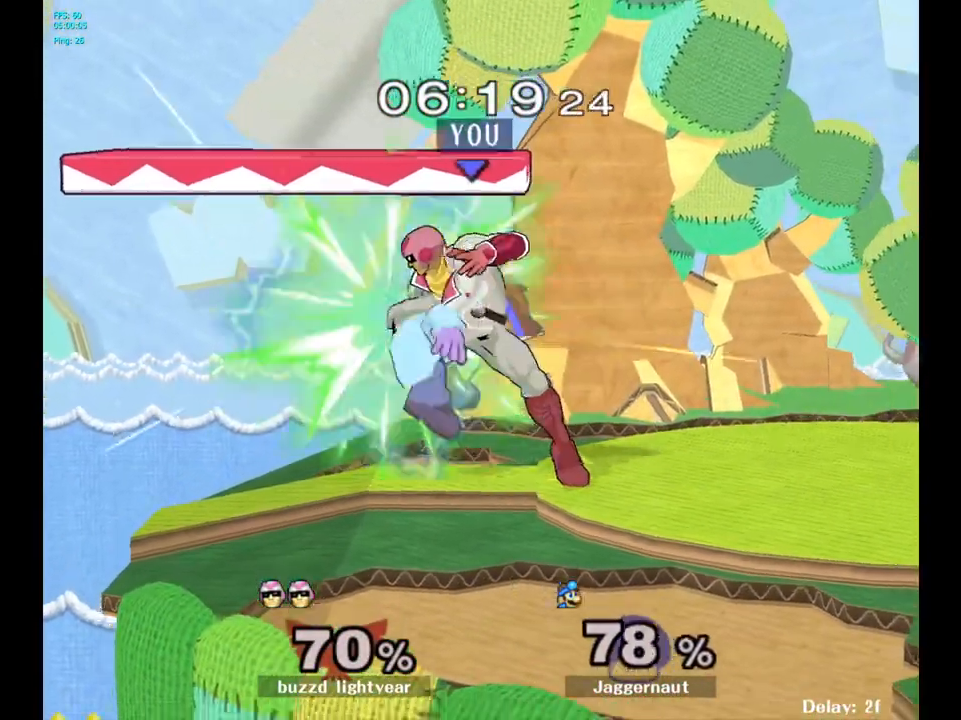
{"buttons": [], "left_stick": "right", "right_stick": "center", "events": [[83, "A", "down"], [183, "A", "up"], [233, "left_stick", "right"]]}
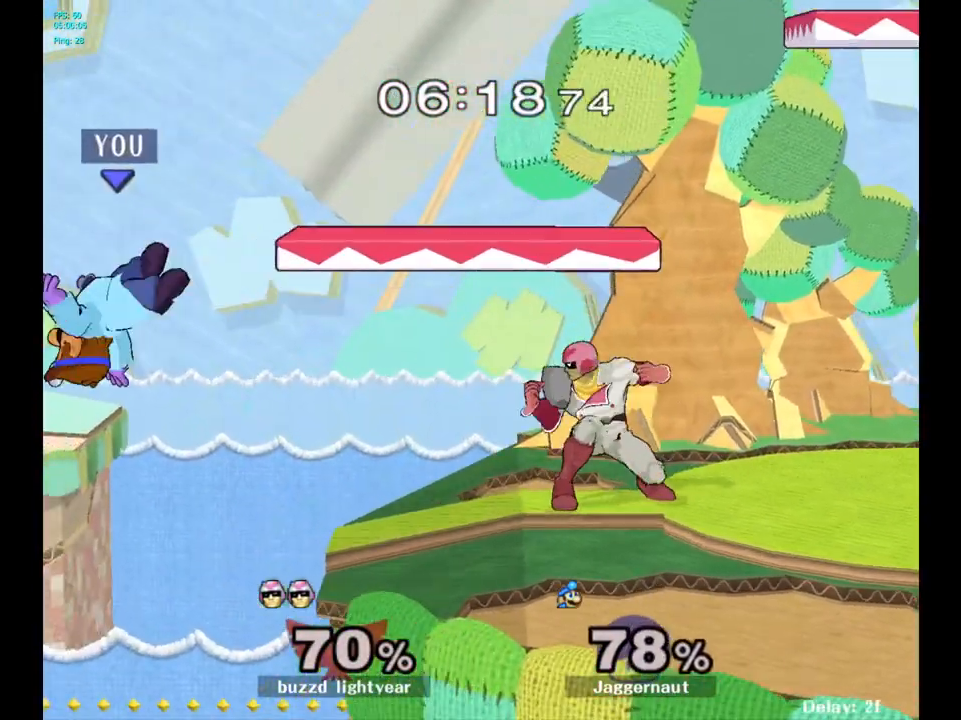
{"buttons": ["A"], "left_stick": "center", "right_stick": "center", "events": [[150, "Y", "down"], [350, "Y", "up"], [383, "left_stick", "center"], [433, "A", "down"]]}